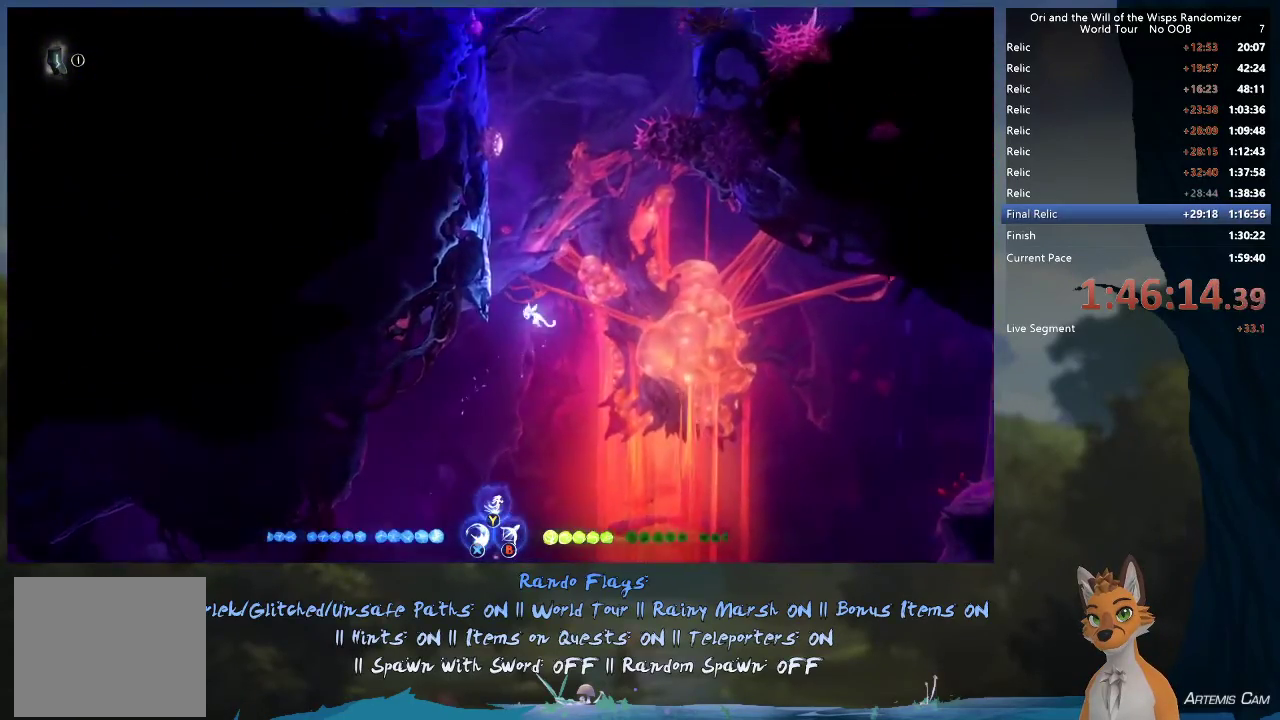
Gameplay with a controller (Xbox layout); each line is a JSON object with the inputs held at the frame after it (dt_ms = milliseconds from this image to that frame). "events" lists button and stick changes between this image and that frame as [ms after this image, input, new state], when the widget could be followed in between. This overlay highlights the sticks when they move; stick clicks (L3 R3) are not distinguishable. Not read: L3 R3.
{"dt_ms": 400, "buttons": ["A"], "left_stick": "up-right", "right_stick": "center", "events": [[300, "A", "up"], [400, "A", "down"], [400, "left_stick", "up-right"]]}
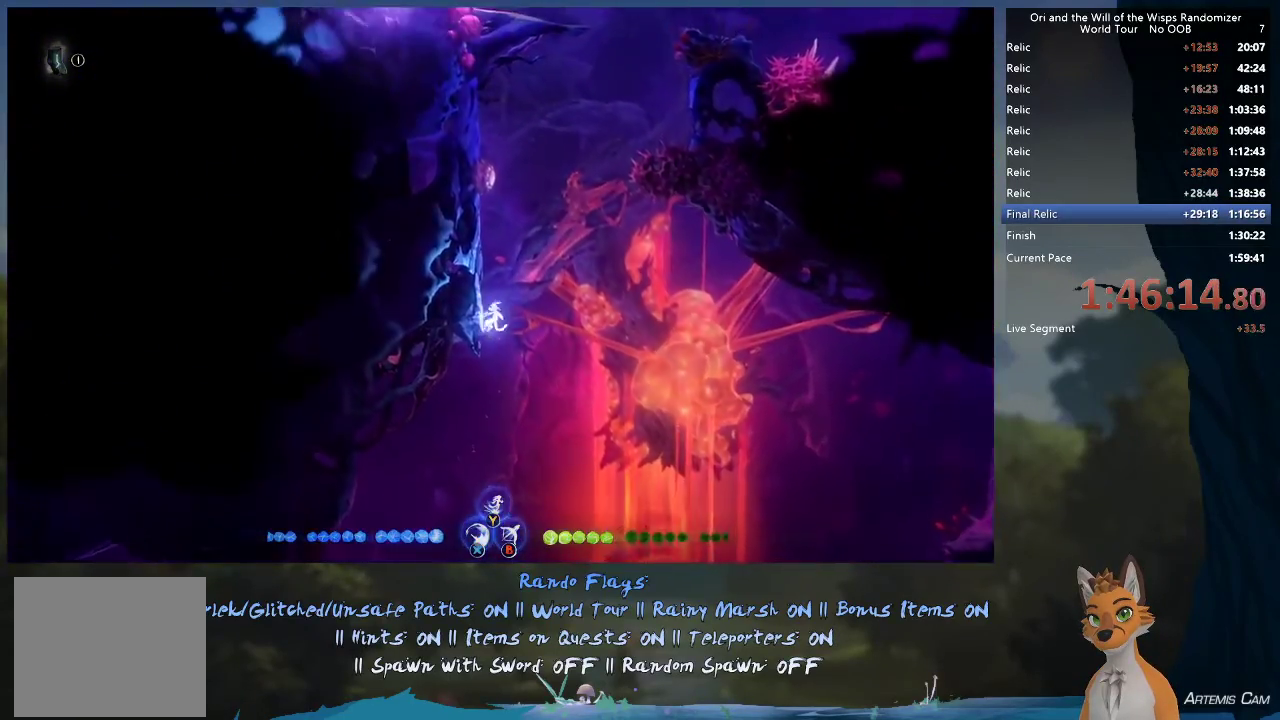
{"dt_ms": 300, "buttons": [], "left_stick": "up", "right_stick": "center", "events": [[83, "left_stick", "down"], [133, "A", "up"], [217, "Y", "down"], [250, "left_stick", "up"], [300, "Y", "up"]]}
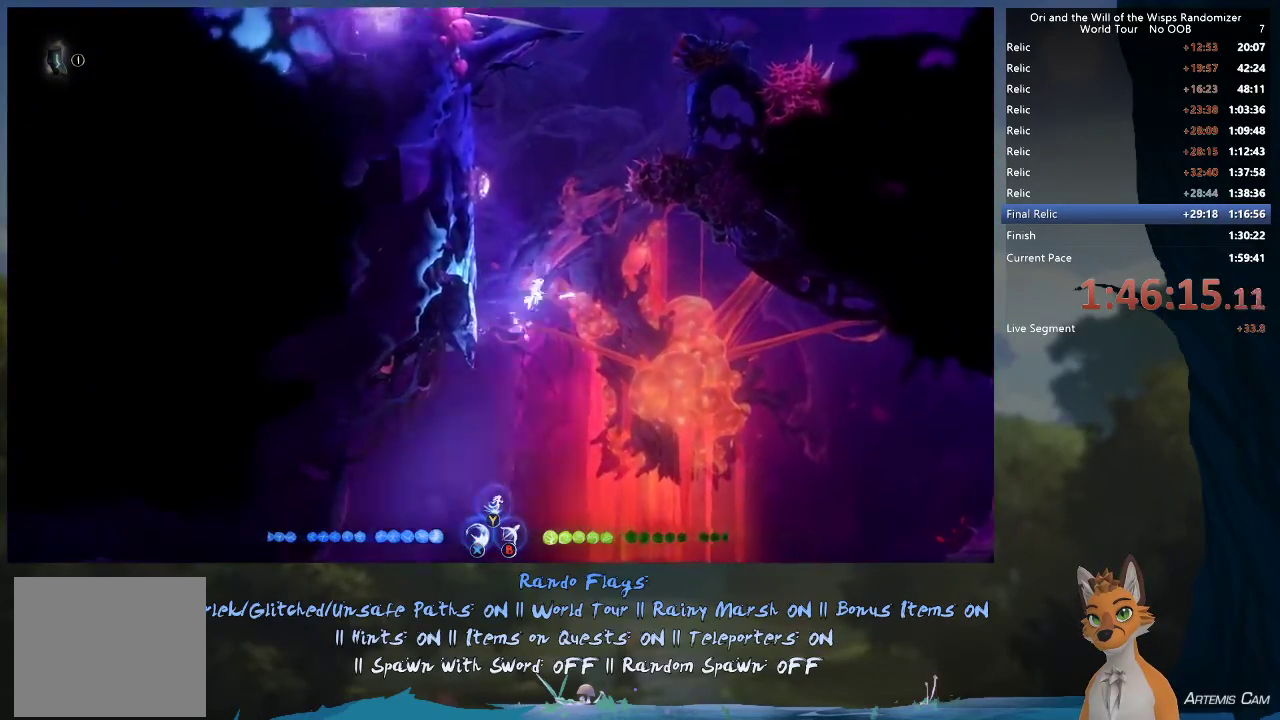
{"dt_ms": 500, "buttons": [], "left_stick": "up-right", "right_stick": "center"}
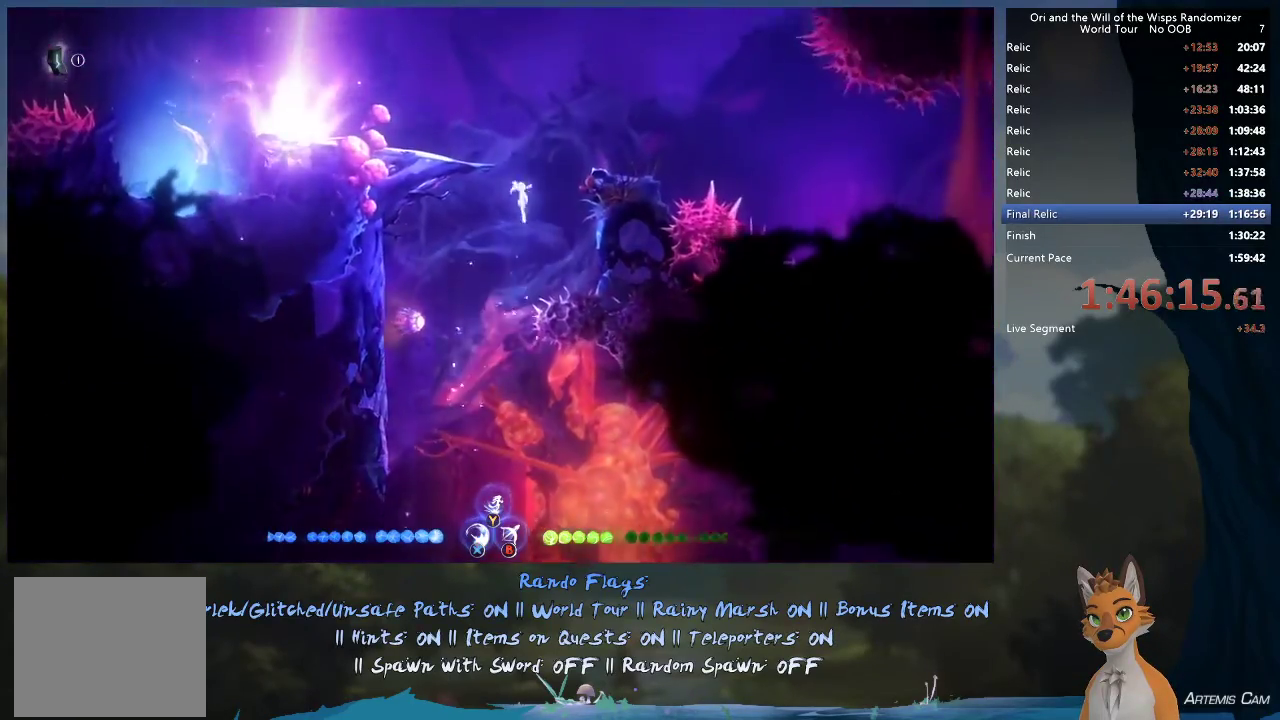
{"dt_ms": 500, "buttons": [], "left_stick": "right", "right_stick": "center", "events": [[150, "left_stick", "right"]]}
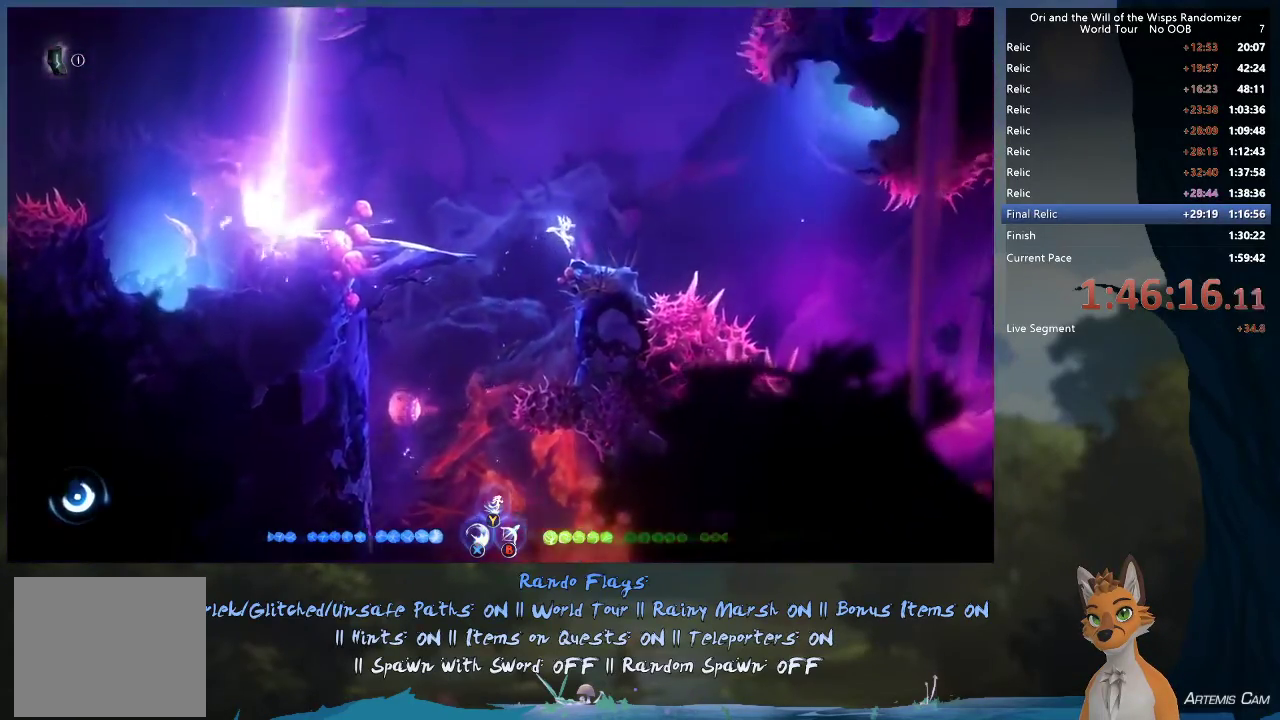
{"dt_ms": 400, "buttons": [], "left_stick": "center", "right_stick": "center", "events": [[17, "left_stick", "center"], [133, "left_stick", "right"], [350, "left_stick", "center"]]}
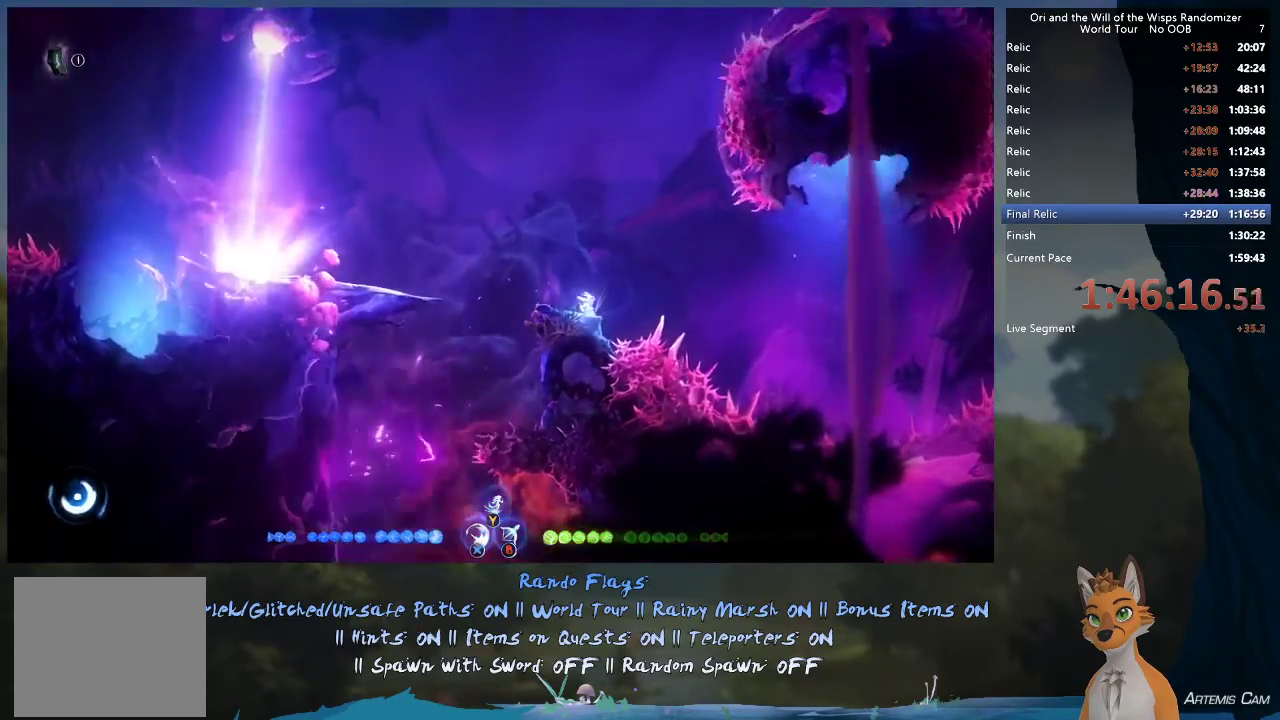
{"dt_ms": 300, "buttons": [], "left_stick": "center", "right_stick": "center", "events": []}
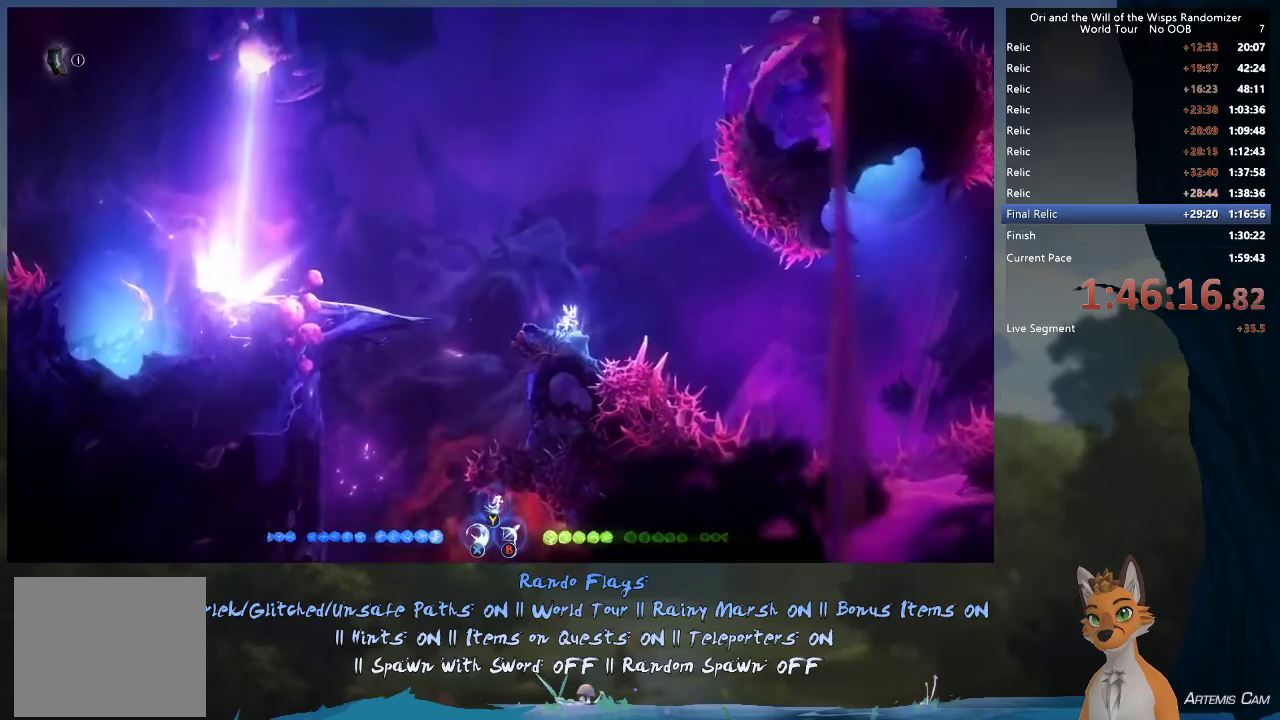
{"dt_ms": 500, "buttons": [], "left_stick": "center", "right_stick": "center", "events": []}
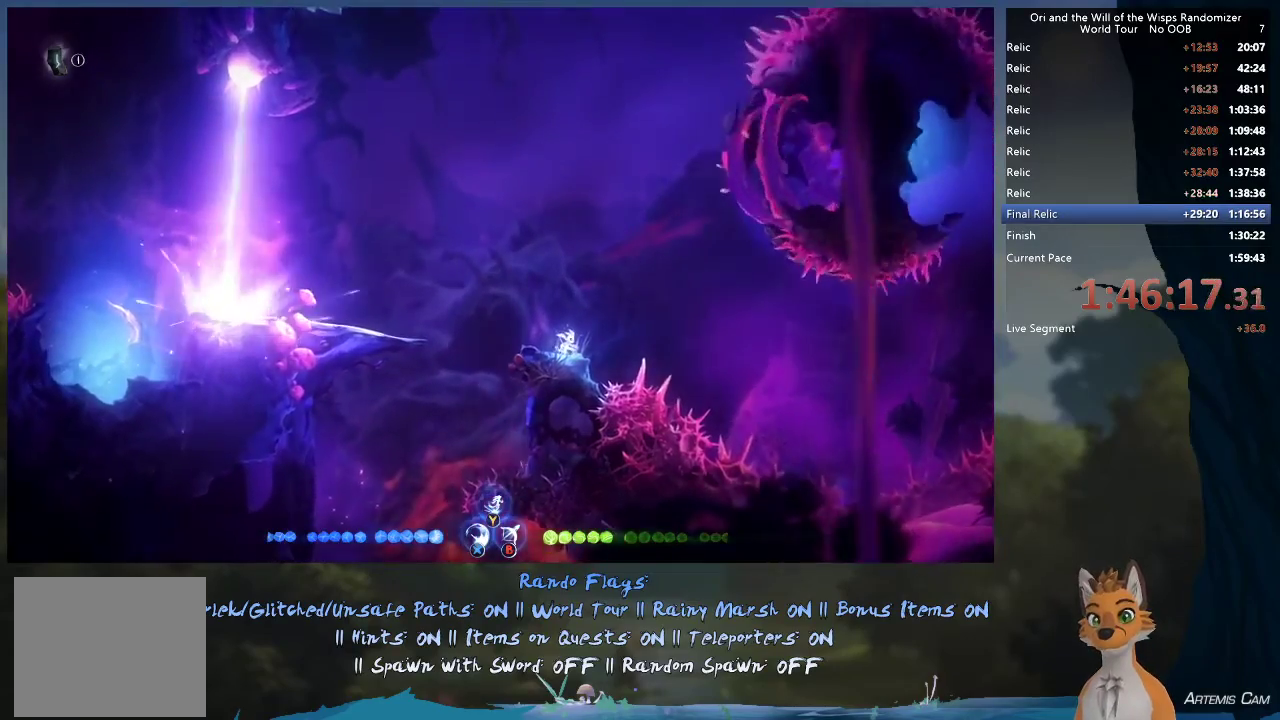
{"dt_ms": 500, "buttons": [], "left_stick": "center", "right_stick": "center", "events": []}
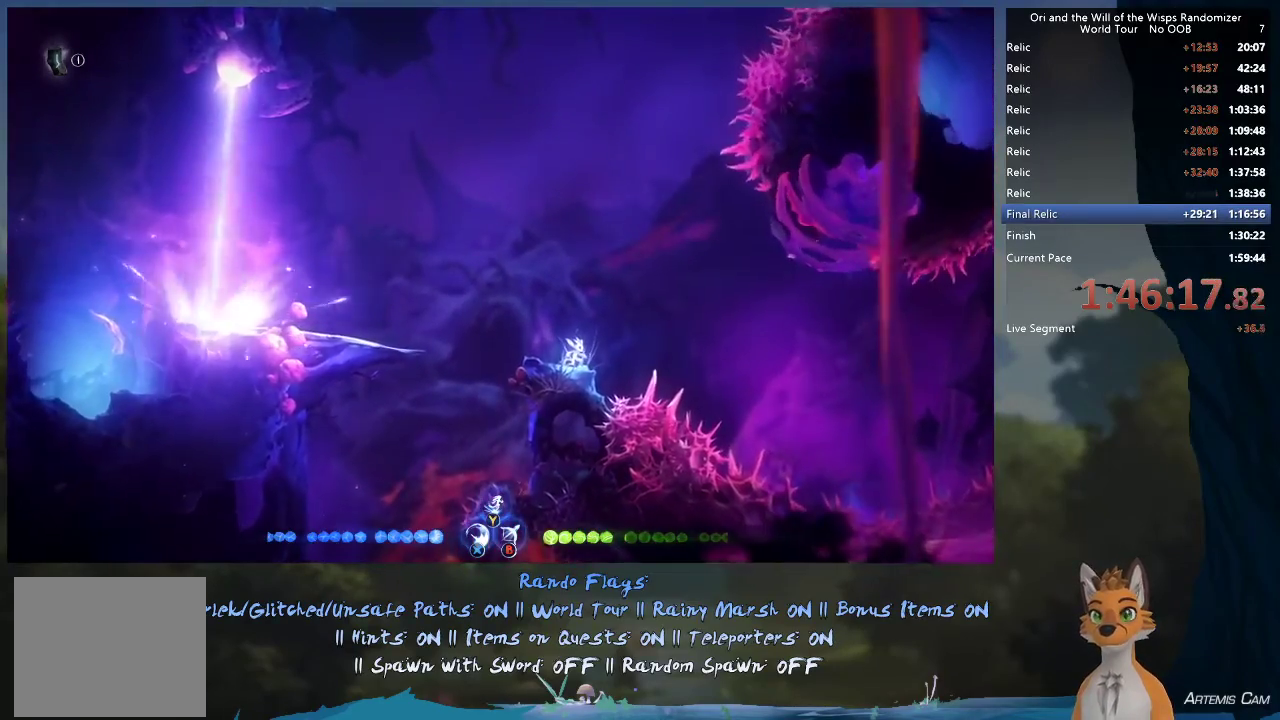
{"dt_ms": 500, "buttons": [], "left_stick": "center", "right_stick": "center", "events": []}
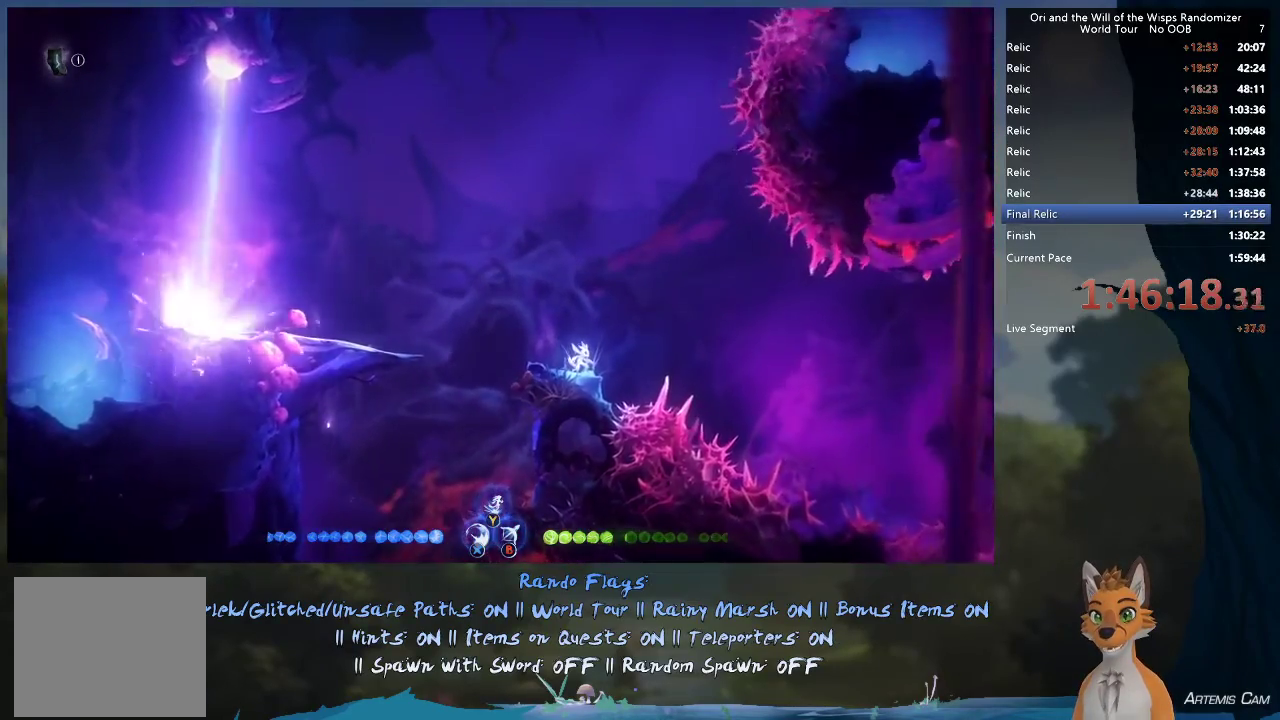
{"dt_ms": 600, "buttons": ["A"], "left_stick": "up-left", "right_stick": "center", "events": [[200, "left_stick", "right"], [333, "A", "down"], [533, "left_stick", "up-left"]]}